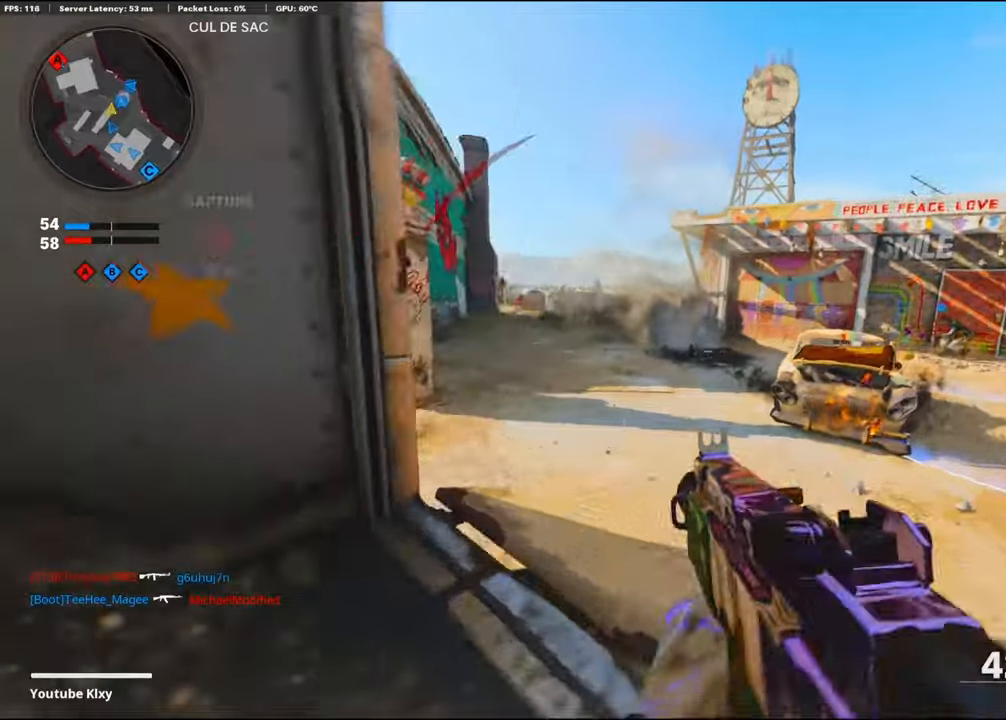
Gameplay with a controller (PlayStation layout); each line is a JSON object with the inputs held at the frame after it. "events" lists button and stick changes between this image and that frame as [ms after this image, input, new state], when the widget could be followed in between.
{"buttons": ["L1", "R1"], "left_stick": "down-left", "right_stick": "up-left", "events": [[233, "right_stick", "up-left"], [300, "left_stick", "down-left"], [483, "R1", "down"]]}
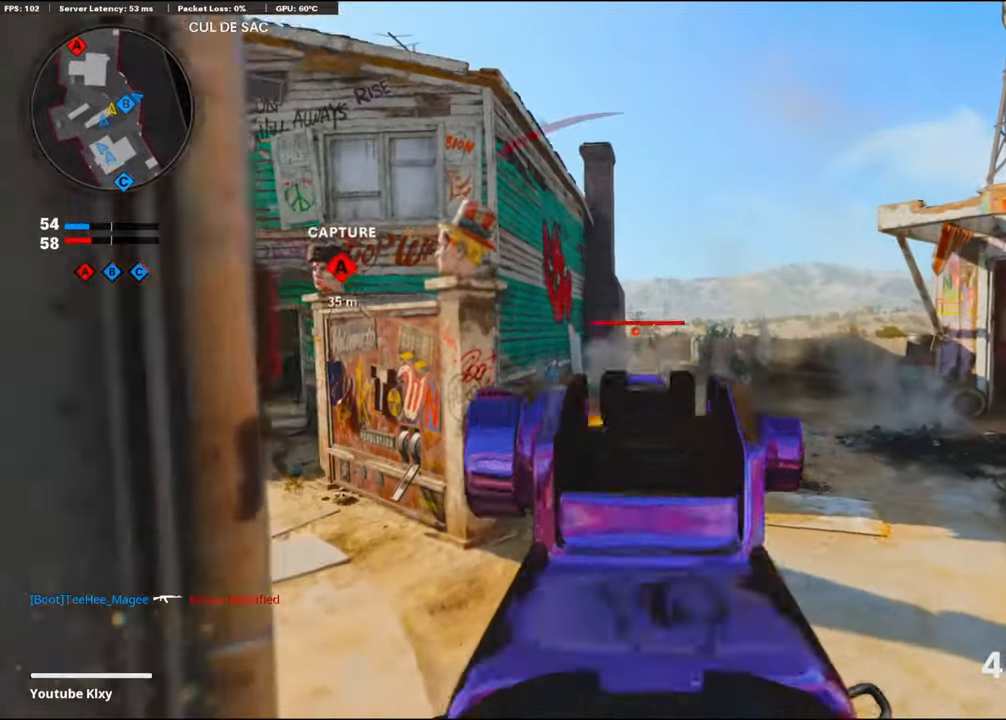
{"buttons": ["L1", "R1"], "left_stick": "left", "right_stick": "down-right", "events": [[100, "right_stick", "center"], [133, "R1", "up"], [216, "R1", "down"], [216, "left_stick", "right"], [316, "R1", "up"], [400, "R1", "down"], [450, "right_stick", "down-right"], [500, "left_stick", "left"]]}
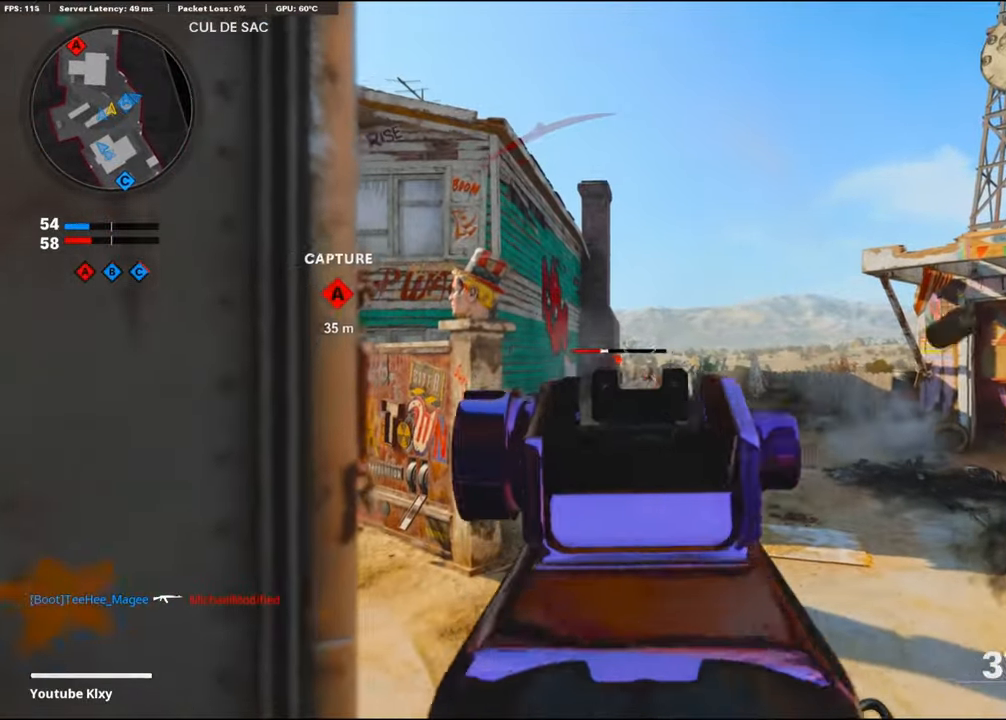
{"buttons": ["L1", "R1"], "left_stick": "right", "right_stick": "left", "events": [[16, "R1", "up"], [83, "R1", "down"], [200, "R1", "up"], [266, "R1", "down"], [283, "right_stick", "center"], [366, "R1", "up"], [416, "left_stick", "right"], [466, "R1", "down"], [483, "right_stick", "left"]]}
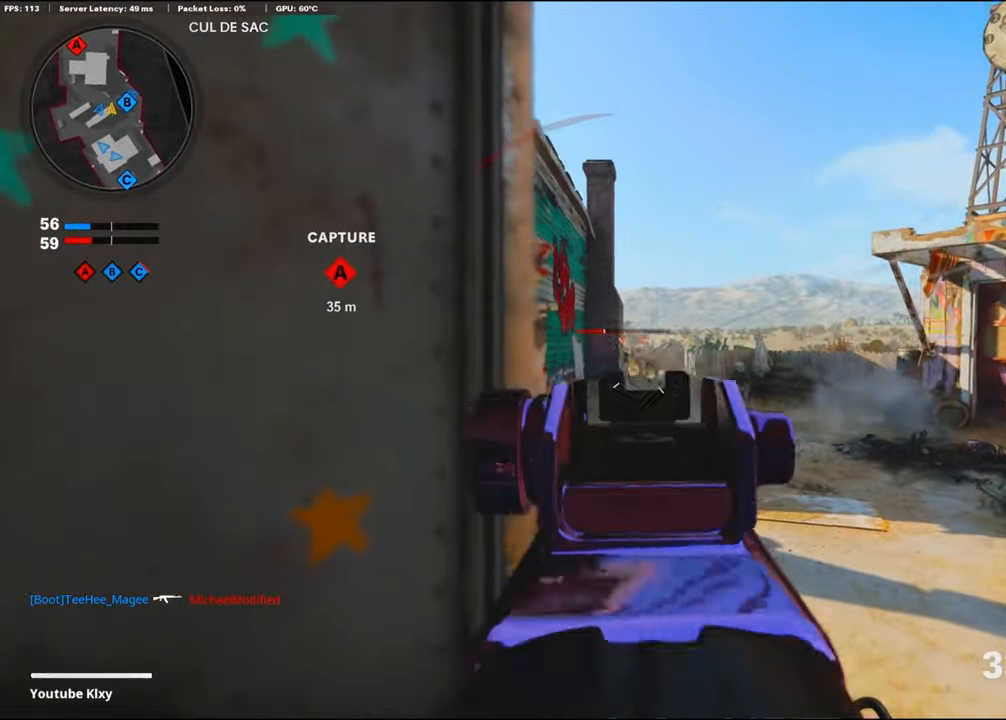
{"buttons": ["L1", "R1"], "left_stick": "center", "right_stick": "center", "events": [[33, "left_stick", "left"], [50, "right_stick", "center"], [66, "R1", "up"], [133, "R1", "down"], [150, "left_stick", "right"], [250, "right_stick", "left"], [266, "R1", "up"], [300, "R1", "down"], [300, "right_stick", "center"], [316, "left_stick", "center"], [366, "left_stick", "left"], [433, "R1", "up"], [466, "R1", "down"], [500, "left_stick", "center"]]}
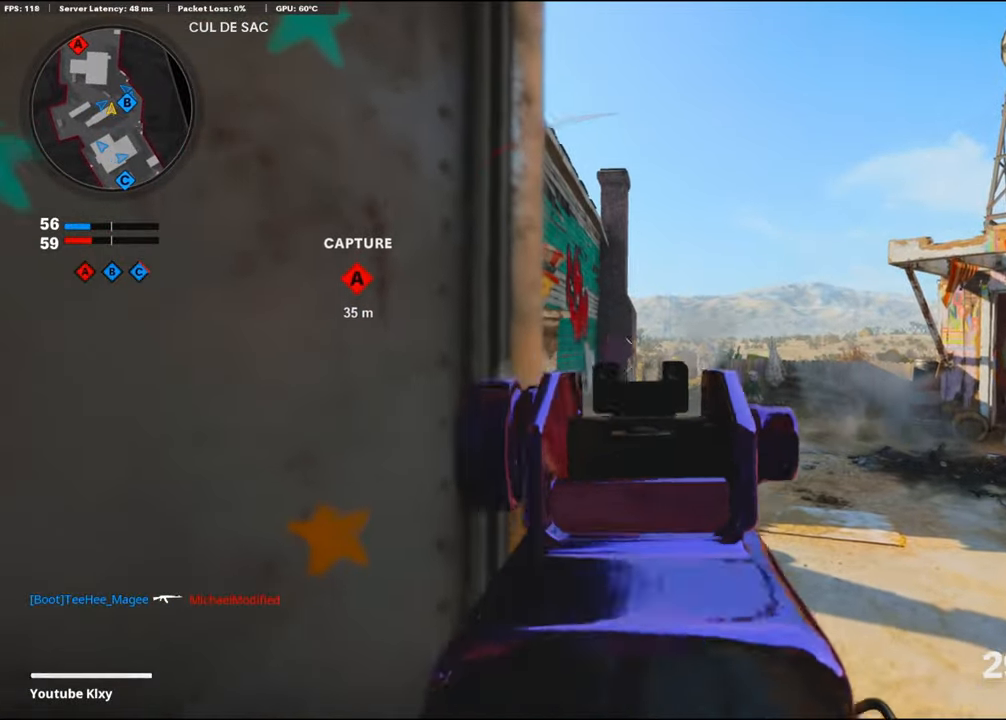
{"buttons": ["L1"], "left_stick": "center", "right_stick": "down", "events": [[33, "left_stick", "right"], [83, "R1", "up"], [166, "R1", "down"], [233, "left_stick", "center"], [266, "R1", "up"], [300, "left_stick", "left"], [300, "right_stick", "down"], [350, "R1", "down"], [383, "left_stick", "center"], [450, "R1", "up"]]}
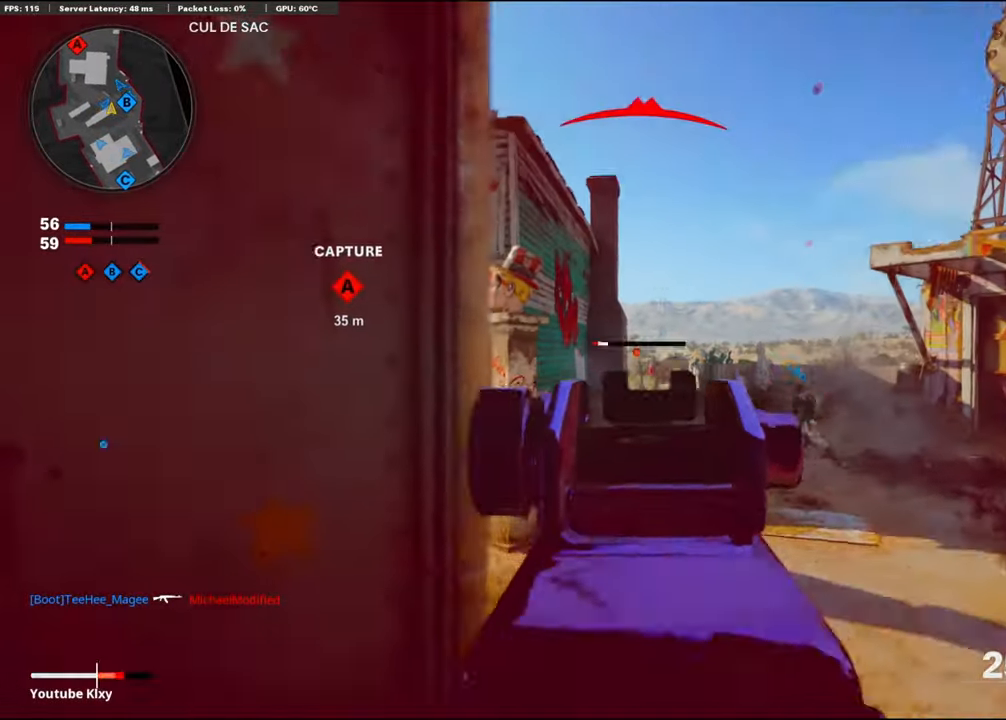
{"buttons": [], "left_stick": "left", "right_stick": "left", "events": [[16, "R1", "down"], [16, "left_stick", "up-right"], [50, "right_stick", "center"], [66, "left_stick", "center"], [116, "left_stick", "left"], [133, "R1", "up"], [183, "right_stick", "down"], [200, "R1", "down"], [300, "R1", "up"], [366, "R1", "down"], [400, "right_stick", "center"], [433, "L1", "up"], [450, "right_stick", "left"], [466, "R1", "up"]]}
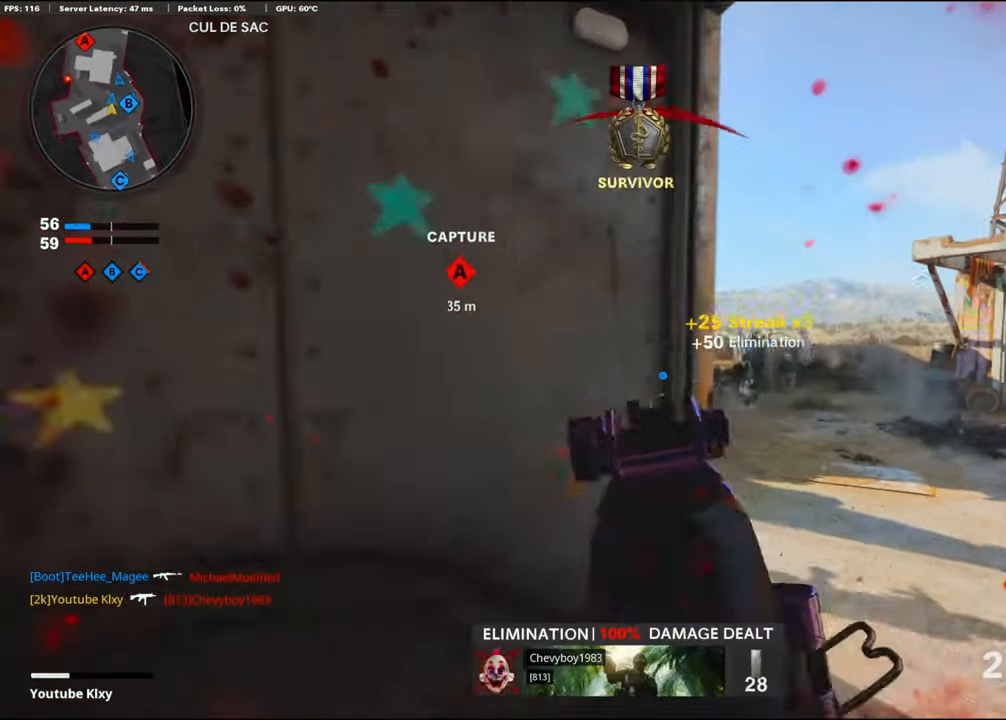
{"buttons": ["R3"], "left_stick": "right", "right_stick": "center", "events": [[16, "L2", "down"], [50, "left_stick", "up-left"], [133, "L2", "up"], [266, "right_stick", "right"], [316, "left_stick", "center"], [333, "R3", "down"], [416, "right_stick", "center"], [433, "left_stick", "right"]]}
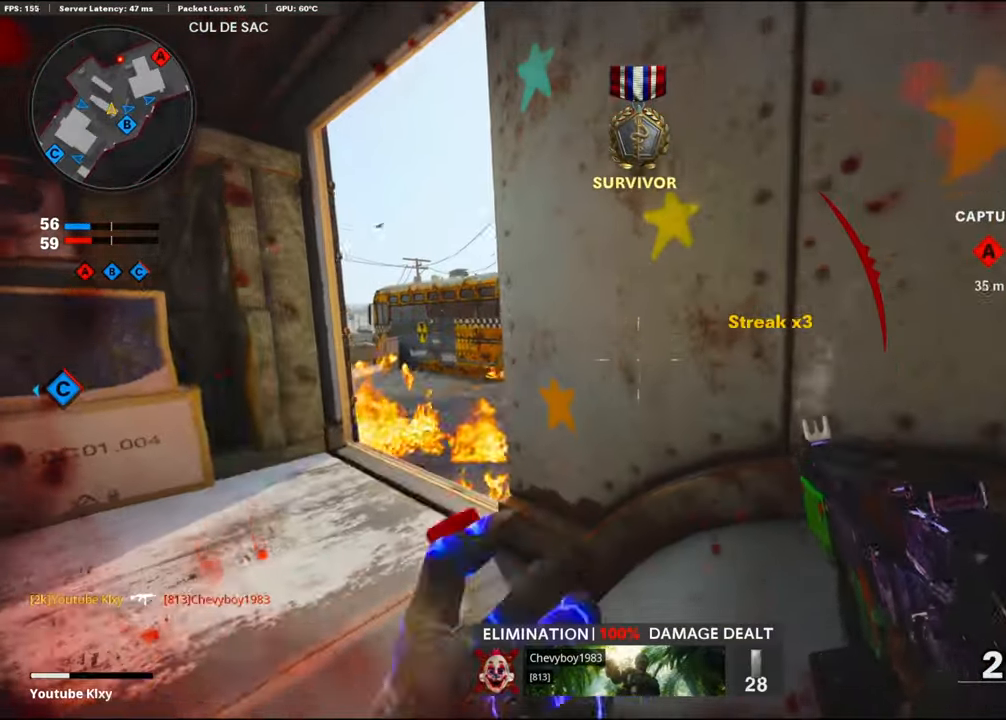
{"buttons": [], "left_stick": "left", "right_stick": "center", "events": [[33, "R3", "up"], [33, "left_stick", "center"], [100, "R3", "down"], [250, "R3", "up"], [483, "left_stick", "left"]]}
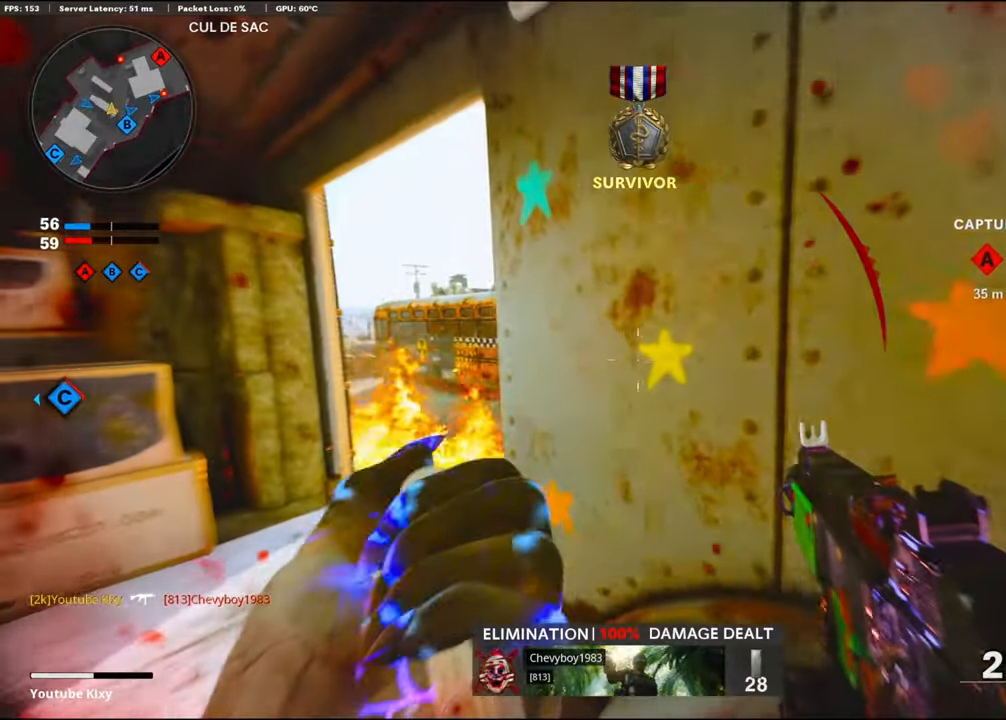
{"buttons": ["L3"], "left_stick": "up", "right_stick": "center", "events": [[133, "left_stick", "up-left"], [183, "right_stick", "right"], [300, "L3", "down"], [400, "right_stick", "center"], [450, "left_stick", "up"]]}
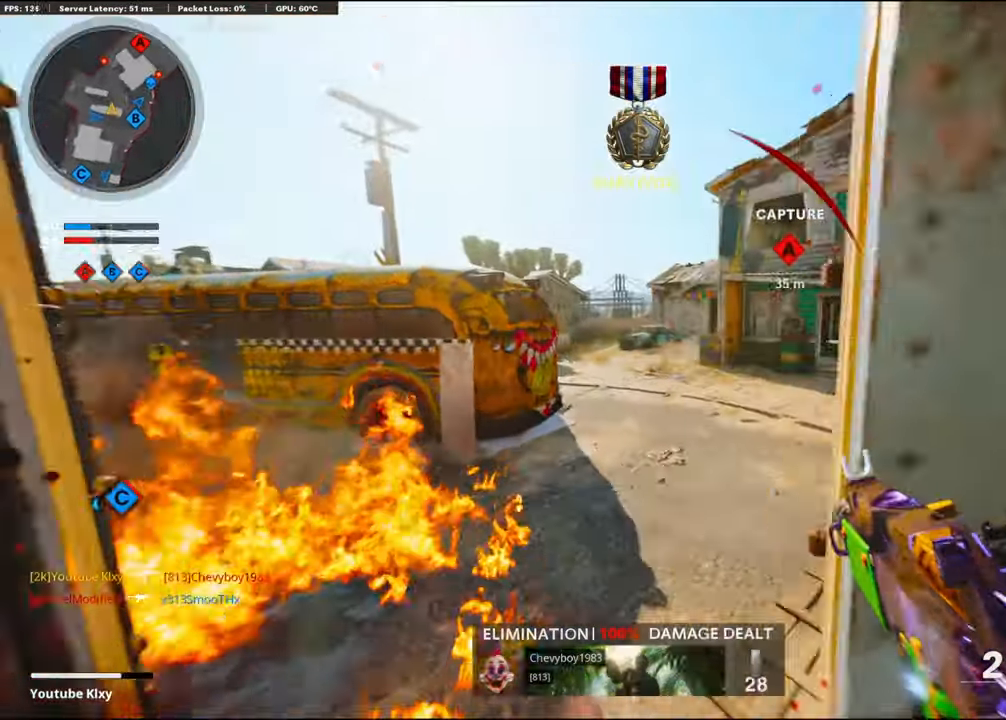
{"buttons": ["L3"], "left_stick": "up", "right_stick": "center", "events": [[16, "right_stick", "right"], [50, "L3", "up"], [100, "right_stick", "center"], [133, "R3", "down"], [183, "right_stick", "up-left"], [266, "R3", "up"], [416, "right_stick", "center"], [433, "L3", "down"]]}
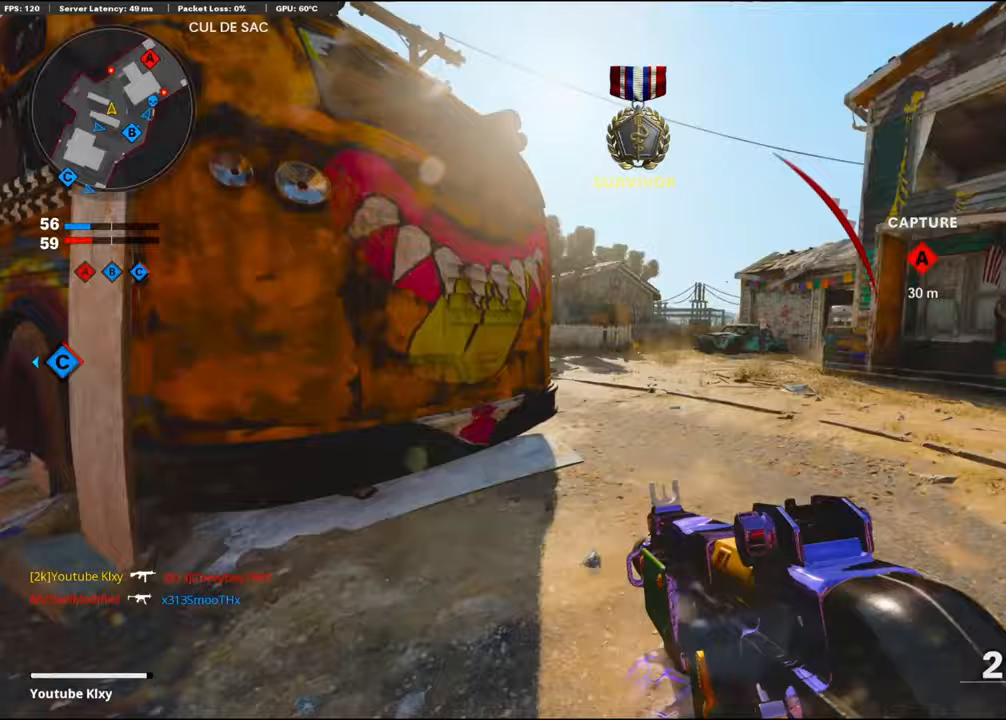
{"buttons": ["L1", "R1"], "left_stick": "up-right", "right_stick": "center", "events": [[167, "CROSS", "down"], [167, "L3", "up"], [167, "left_stick", "up-right"], [183, "L1", "down"], [267, "right_stick", "down-left"], [300, "CROSS", "up"], [483, "R1", "down"], [483, "right_stick", "center"]]}
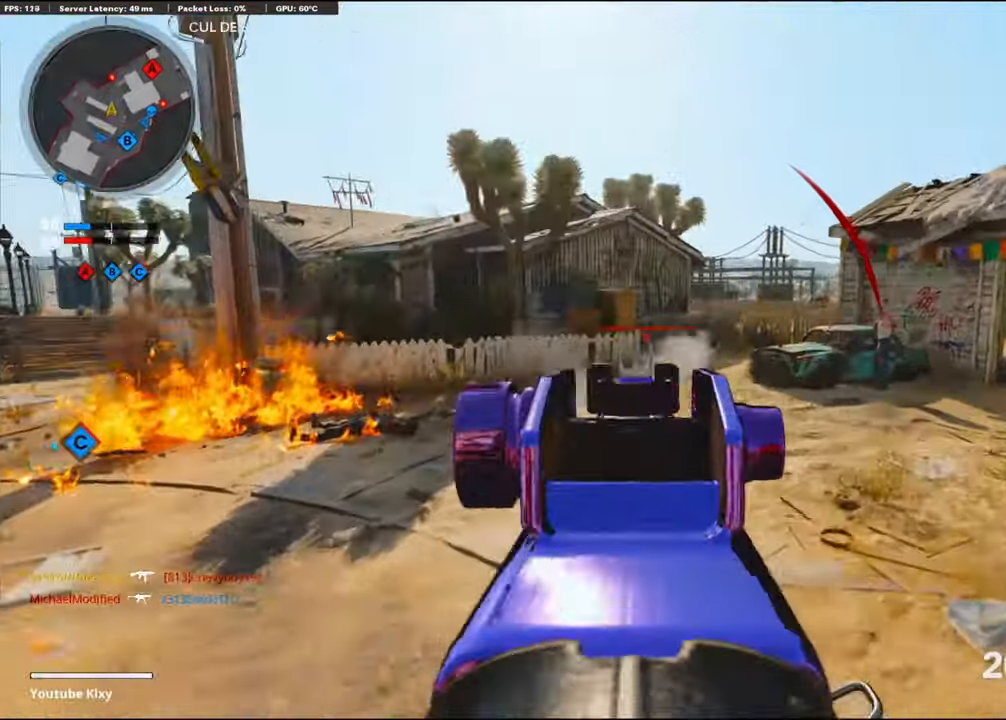
{"buttons": ["L1"], "left_stick": "up-right", "right_stick": "center", "events": [[117, "R1", "up"], [200, "R1", "down"], [300, "R1", "up"], [300, "right_stick", "left"], [367, "R1", "down"], [450, "right_stick", "center"], [483, "R1", "up"]]}
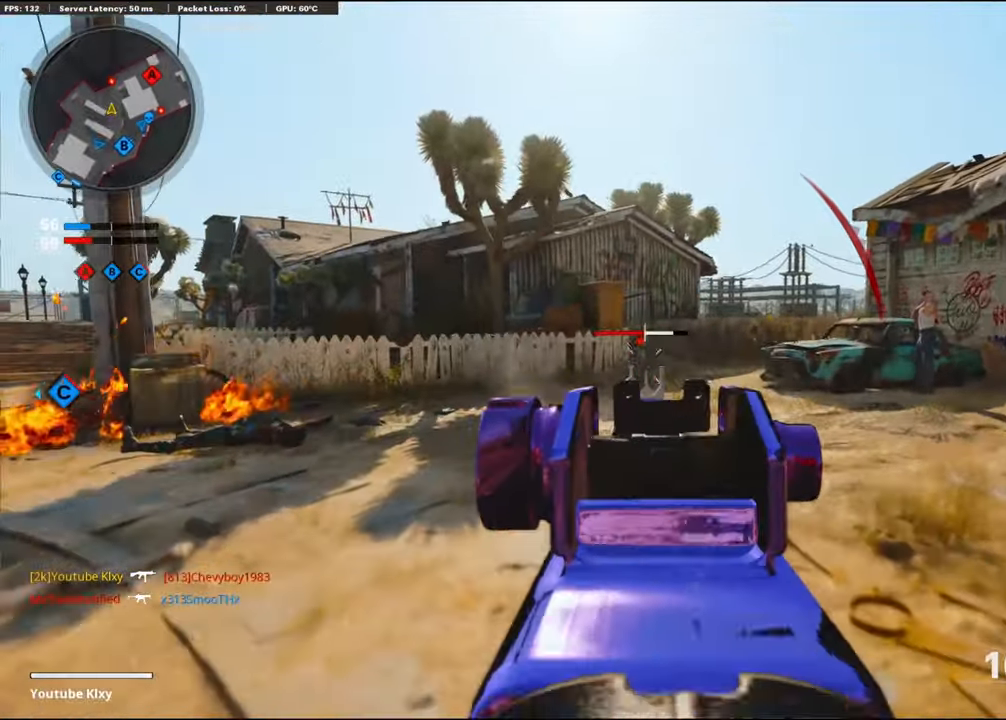
{"buttons": [], "left_stick": "right", "right_stick": "right", "events": [[17, "R1", "down"], [33, "left_stick", "right"], [150, "R1", "up"], [233, "R1", "down"], [333, "R1", "up"], [367, "L1", "up"], [383, "right_stick", "right"]]}
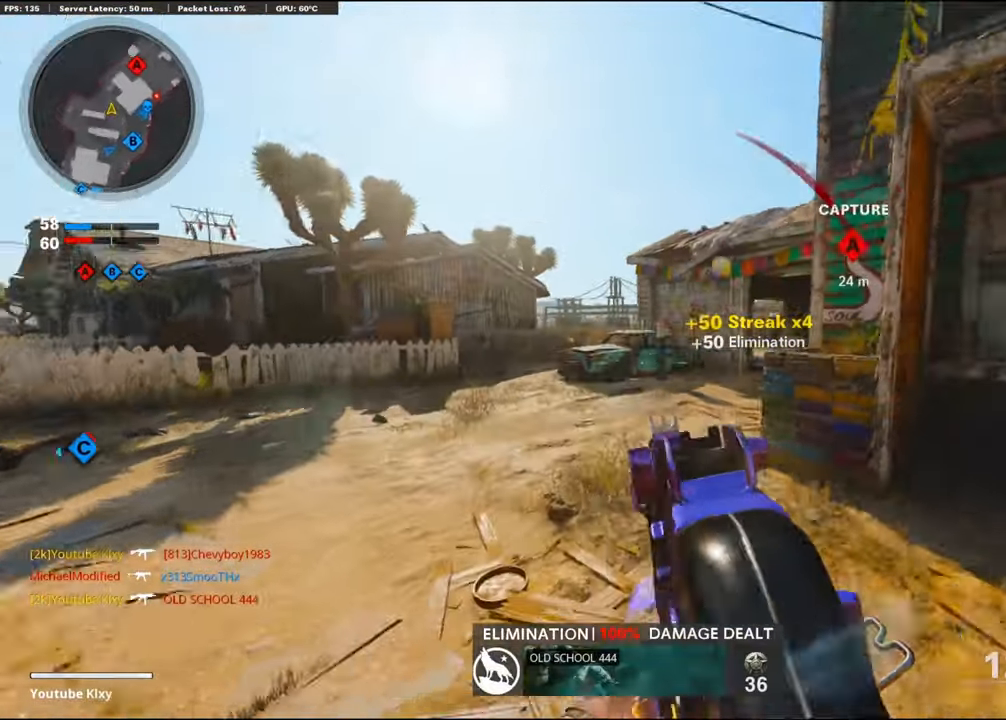
{"buttons": [], "left_stick": "up-right", "right_stick": "left", "events": [[17, "R2", "down"], [33, "left_stick", "up-right"], [83, "L3", "down"], [200, "right_stick", "center"], [233, "R2", "up"], [267, "L3", "up"], [383, "right_stick", "left"]]}
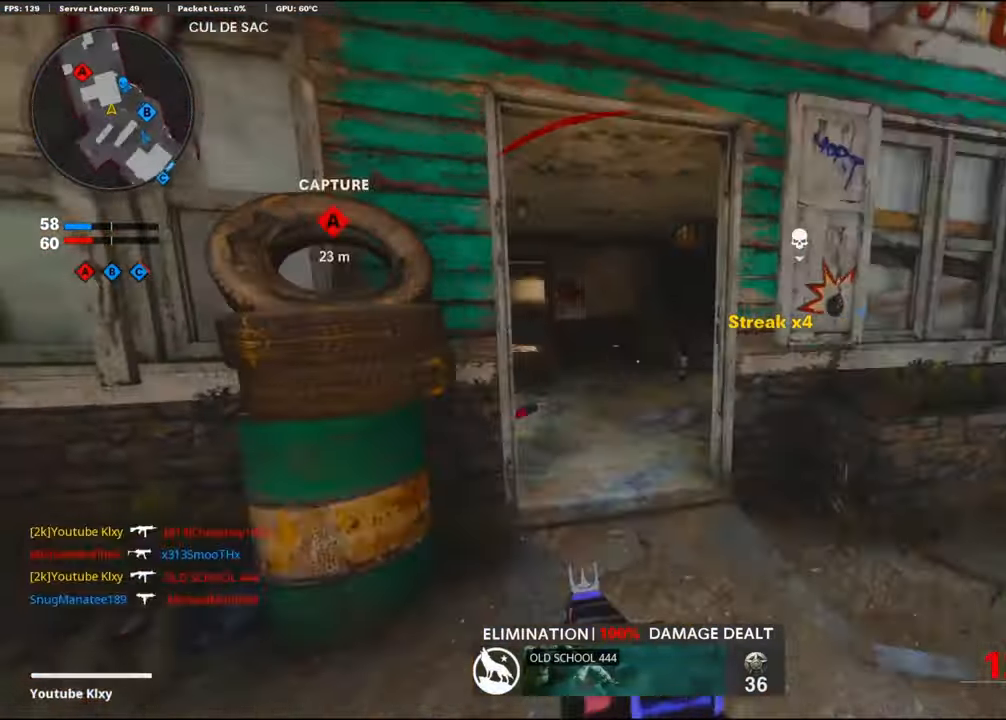
{"buttons": ["L1", "R1"], "left_stick": "up", "right_stick": "up", "events": [[83, "L1", "down"], [100, "right_stick", "center"], [183, "left_stick", "up"], [233, "right_stick", "up-left"], [350, "right_stick", "up"], [383, "R1", "down"]]}
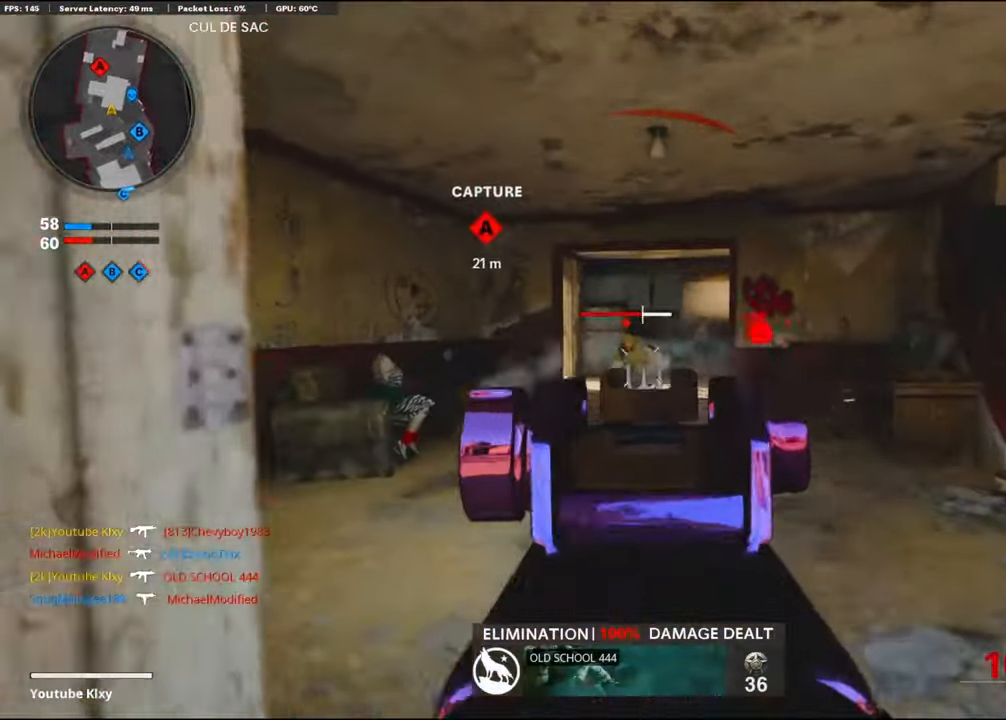
{"buttons": ["L3"], "left_stick": "up-left", "right_stick": "up-right", "events": [[17, "right_stick", "center"], [33, "R1", "up"], [100, "R1", "down"], [133, "right_stick", "left"], [183, "R1", "up"], [267, "R1", "down"], [283, "right_stick", "center"], [383, "R1", "up"], [417, "right_stick", "up-right"], [433, "L1", "up"], [467, "left_stick", "up-left"], [483, "L3", "down"]]}
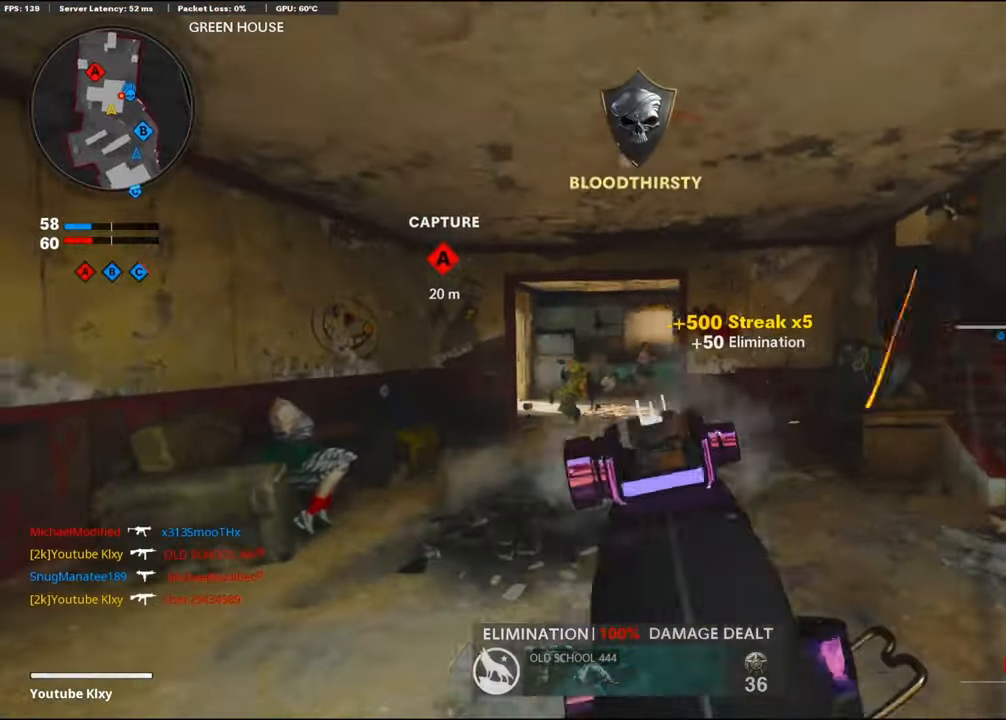
{"buttons": [], "left_stick": "up-left", "right_stick": "center", "events": [[50, "right_stick", "center"], [133, "right_stick", "right"], [250, "R3", "down"], [250, "right_stick", "up-right"], [417, "L3", "up"], [417, "R3", "up"], [483, "right_stick", "center"]]}
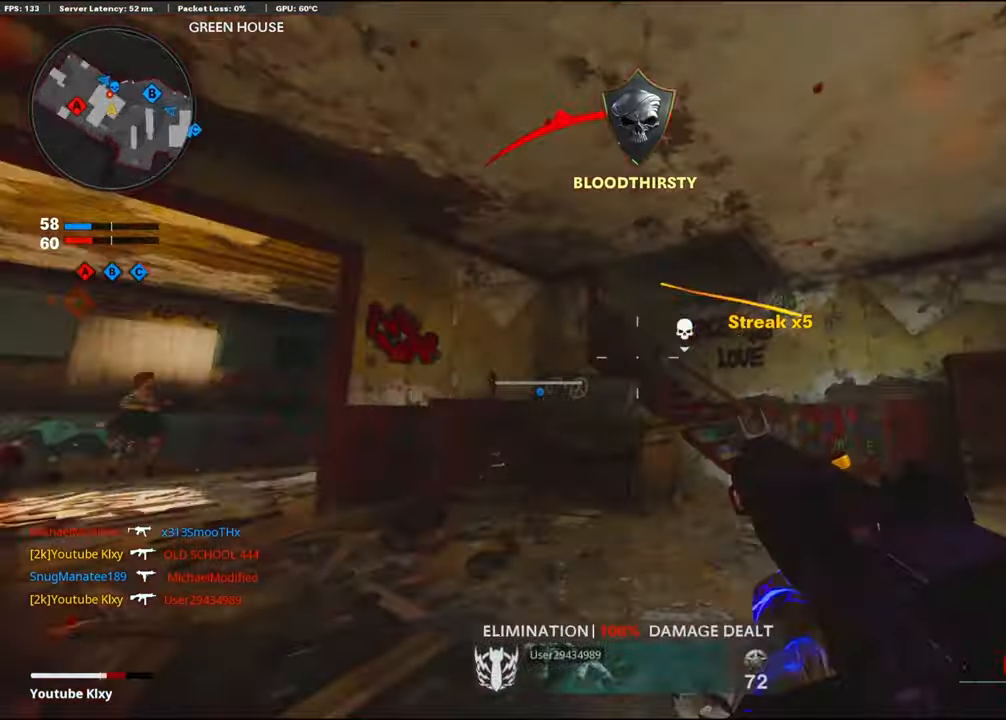
{"buttons": ["L1"], "left_stick": "up-right", "right_stick": "up", "events": [[50, "L3", "down"], [133, "right_stick", "up"], [183, "L1", "down"], [183, "L3", "up"], [467, "left_stick", "up-right"]]}
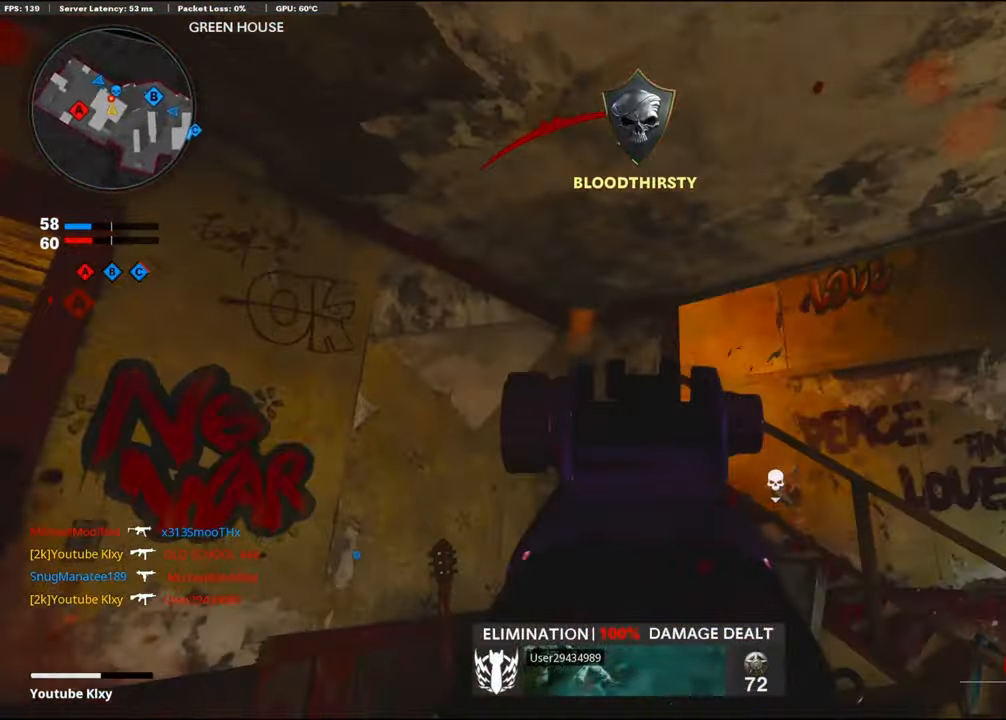
{"buttons": ["L1", "R1"], "left_stick": "right", "right_stick": "down-left", "events": [[17, "left_stick", "right"], [133, "right_stick", "center"], [200, "right_stick", "left"], [417, "R1", "down"], [450, "right_stick", "down-left"]]}
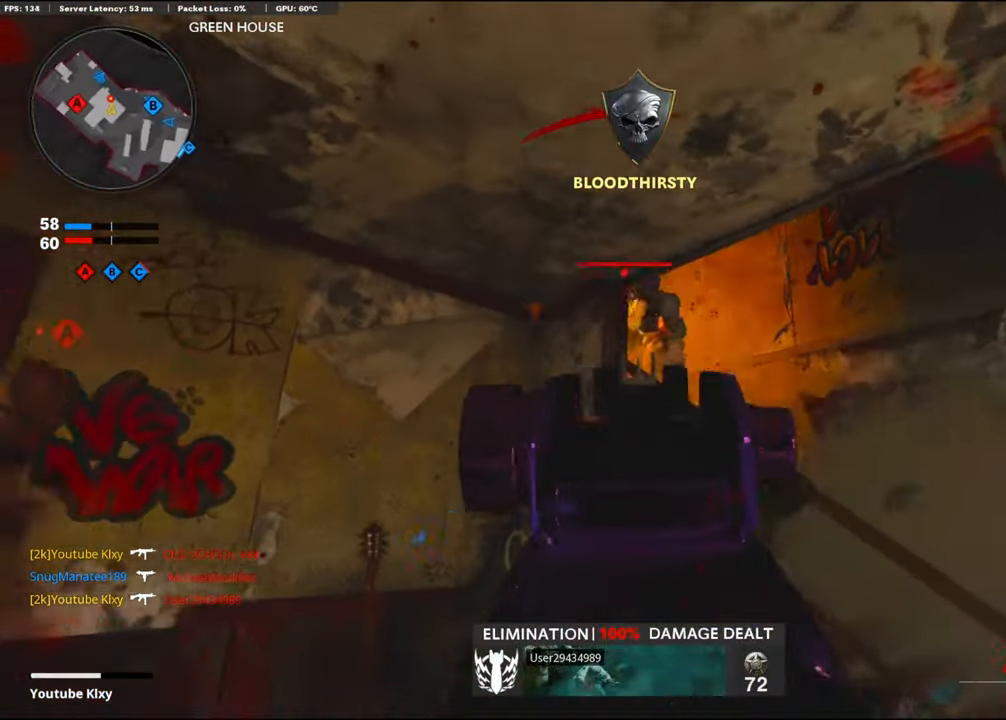
{"buttons": ["L1"], "left_stick": "right", "right_stick": "up-left", "events": [[100, "CROSS", "down"], [117, "right_stick", "center"], [167, "R1", "up"], [200, "R1", "down"], [267, "right_stick", "up-right"], [317, "CROSS", "up"], [383, "right_stick", "left"], [450, "R1", "up"], [500, "right_stick", "up-left"]]}
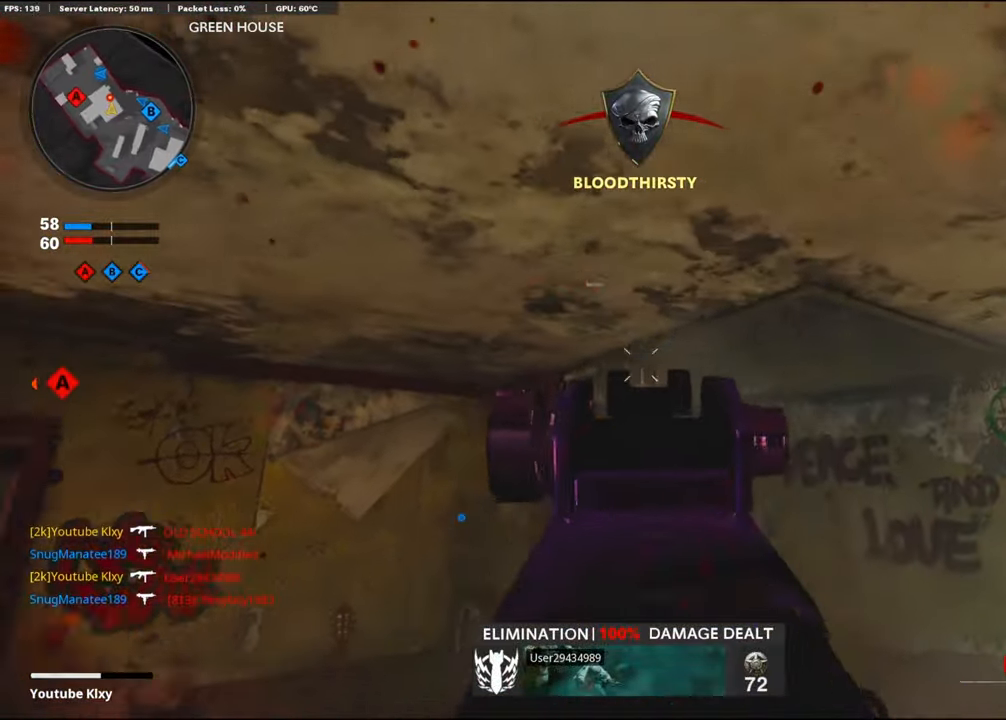
{"buttons": ["TRIANGLE"], "left_stick": "right", "right_stick": "center", "events": [[17, "R1", "down"], [150, "R1", "up"], [250, "R1", "down"], [350, "R1", "up"], [384, "right_stick", "center"], [400, "L1", "up"], [500, "TRIANGLE", "down"]]}
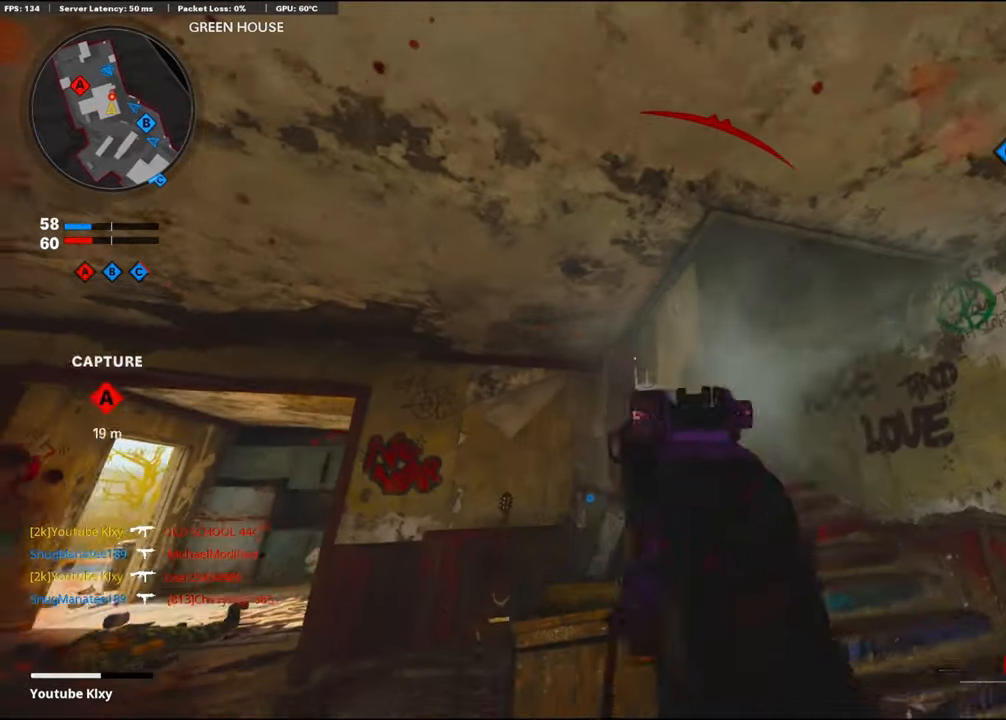
{"buttons": [], "left_stick": "up", "right_stick": "center", "events": [[34, "left_stick", "up-right"], [67, "TRIANGLE", "up"], [84, "L3", "down"], [150, "right_stick", "down-right"], [200, "left_stick", "up"], [284, "right_stick", "left"], [400, "right_stick", "center"], [434, "L3", "up"]]}
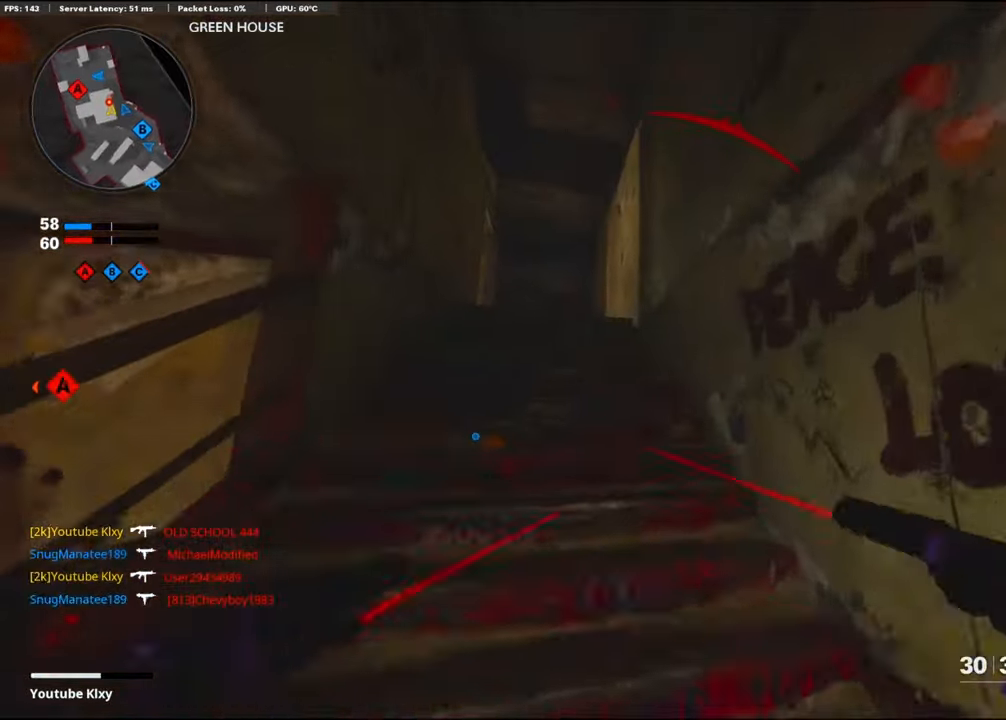
{"buttons": [], "left_stick": "up", "right_stick": "down-left", "events": [[34, "right_stick", "left"], [184, "right_stick", "center"], [284, "right_stick", "down-left"]]}
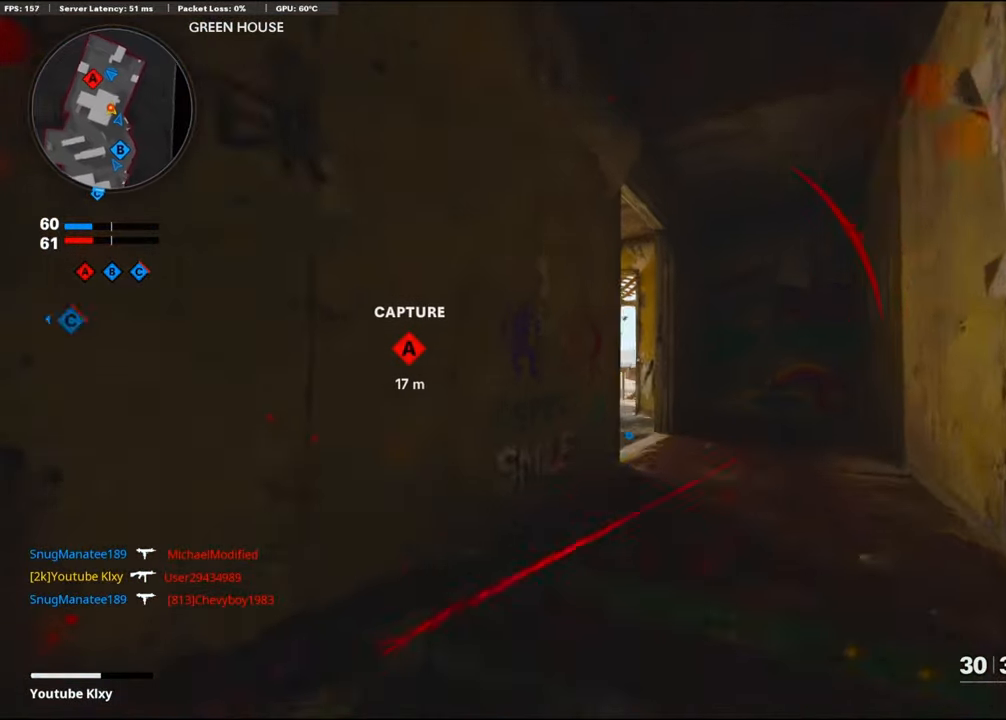
{"buttons": [], "left_stick": "up", "right_stick": "center", "events": [[200, "right_stick", "left"], [234, "left_stick", "right"], [300, "left_stick", "down-right"], [350, "right_stick", "center"], [417, "left_stick", "center"], [484, "left_stick", "up"]]}
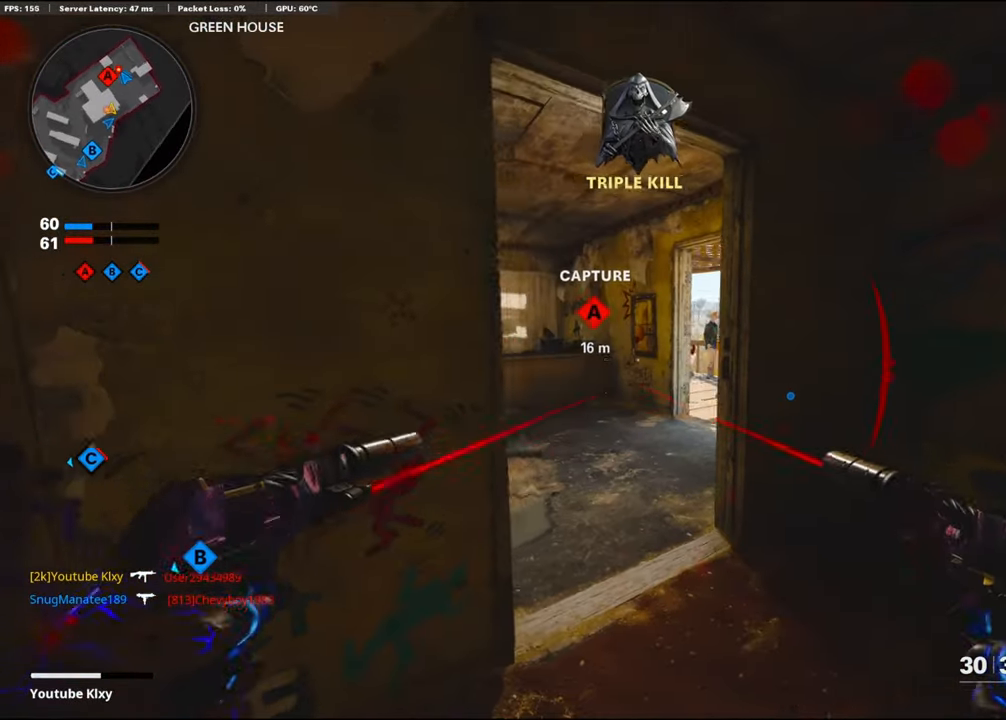
{"buttons": [], "left_stick": "up", "right_stick": "center", "events": [[17, "right_stick", "left"], [67, "L3", "down"], [334, "L3", "up"], [417, "right_stick", "center"]]}
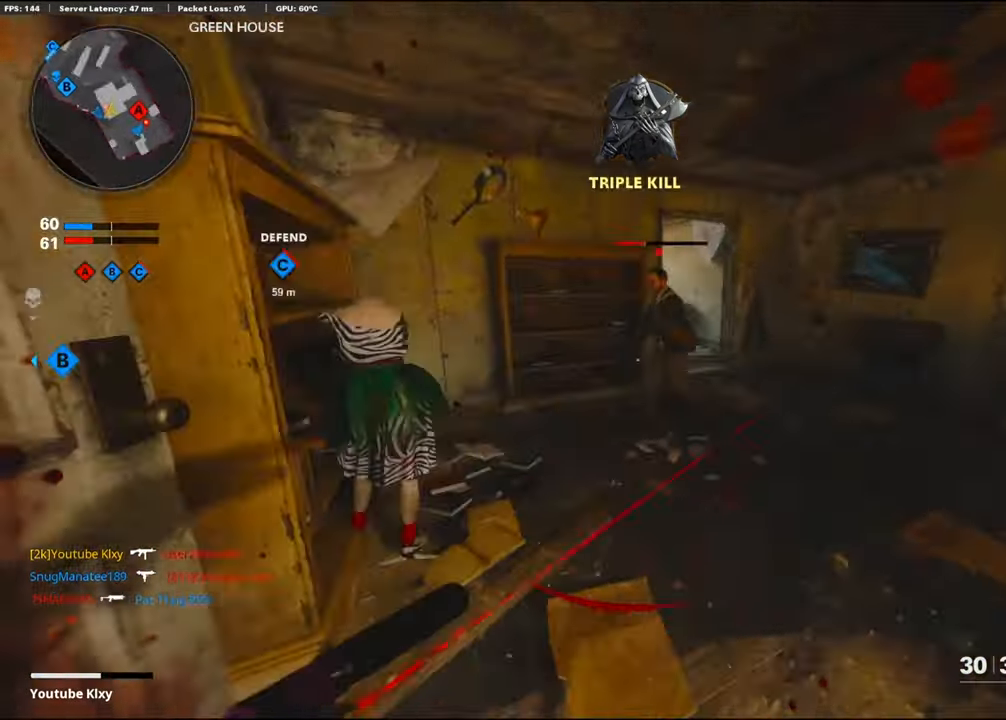
{"buttons": [], "left_stick": "right", "right_stick": "up-left", "events": [[67, "right_stick", "up-left"], [117, "R3", "down"], [284, "R3", "up"], [434, "left_stick", "right"]]}
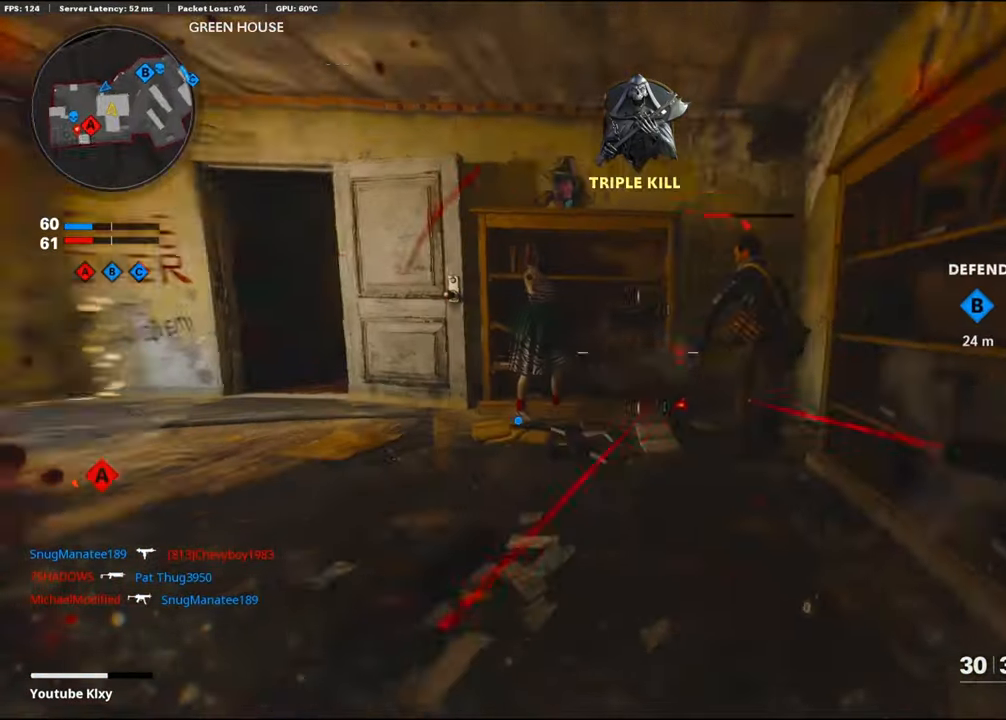
{"buttons": ["R1"], "left_stick": "right", "right_stick": "right", "events": [[17, "R1", "down"], [50, "right_stick", "up-right"], [84, "L1", "down"], [150, "R1", "up"], [150, "right_stick", "center"], [184, "L1", "up"], [217, "R1", "down"], [234, "right_stick", "left"], [300, "L1", "down"], [384, "right_stick", "right"], [467, "L1", "up"]]}
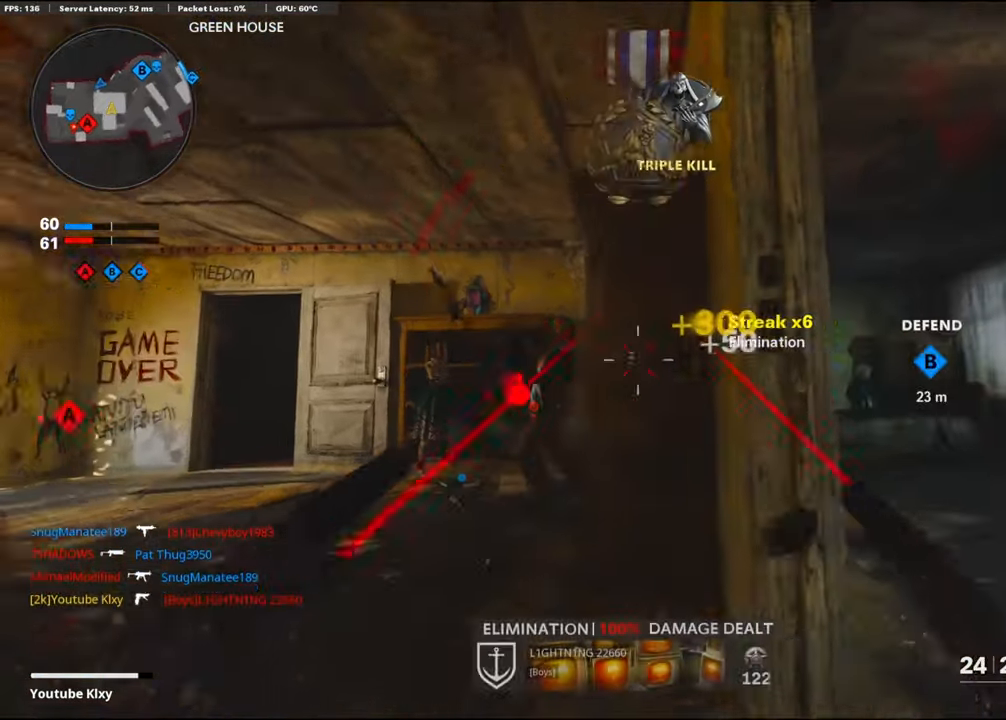
{"buttons": [], "left_stick": "up", "right_stick": "center", "events": [[17, "R1", "up"], [50, "left_stick", "up-right"], [134, "L3", "down"], [184, "left_stick", "up"], [250, "right_stick", "center"], [317, "TRIANGLE", "down"], [384, "TRIANGLE", "up"], [417, "L3", "up"]]}
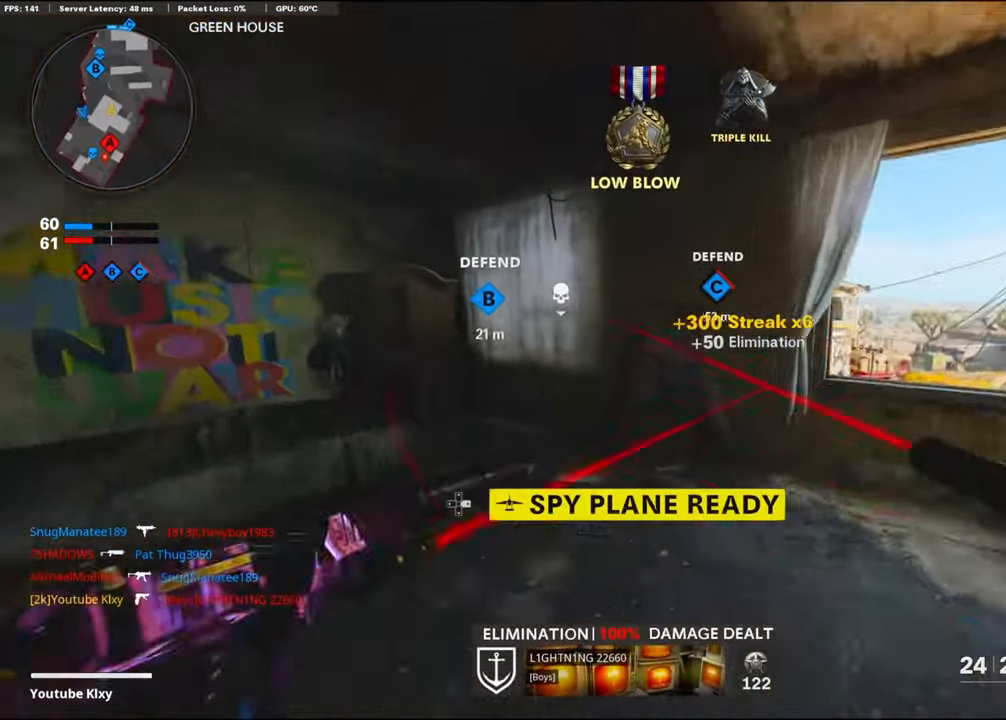
{"buttons": [], "left_stick": "down", "right_stick": "center", "events": [[117, "right_stick", "down-right"], [184, "left_stick", "up-left"], [200, "right_stick", "right"], [317, "left_stick", "down-left"], [367, "SQUARE", "down"], [434, "right_stick", "center"], [467, "SQUARE", "up"], [467, "left_stick", "down"]]}
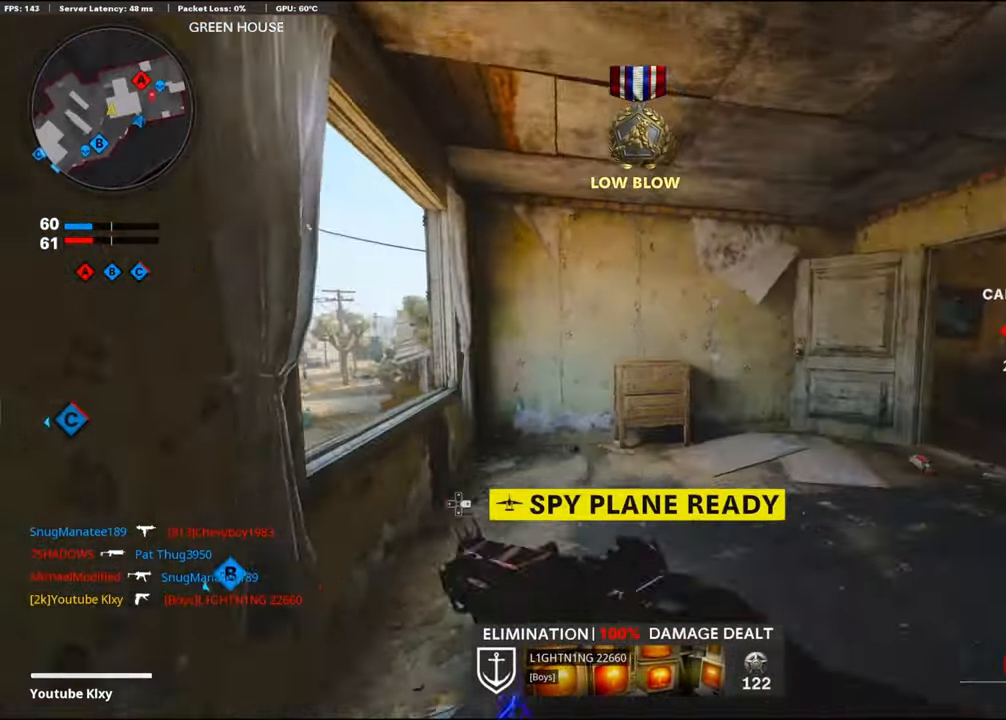
{"buttons": [], "left_stick": "up-left", "right_stick": "right", "events": [[17, "left_stick", "down-right"], [67, "SQUARE", "down"], [117, "SQUARE", "up"], [217, "SQUARE", "down"], [250, "left_stick", "up-right"], [284, "SQUARE", "up"], [417, "left_stick", "up-left"], [500, "right_stick", "right"]]}